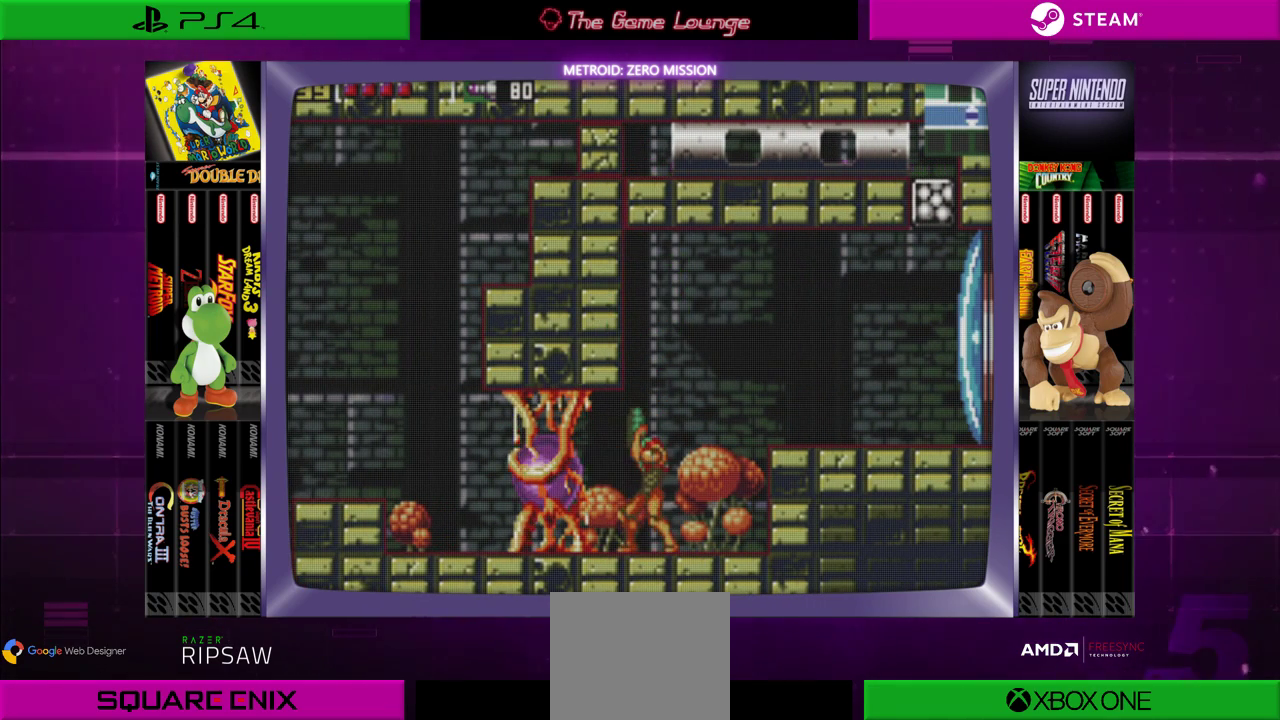
Gameplay with a controller (Xbox layout); each line is a JSON object with the inputs held at the frame after it. "events" lists button and stick changes between this image and that frame as [ms after this image, input, new state], when the widget could be followed in between. Not read: L1 L3 R1 R3.
{"buttons": ["B", "DPAD_RIGHT"], "left_stick": "center", "right_stick": "center", "events": [[134, "DPAD_UP", "up"], [234, "DPAD_RIGHT", "down"], [367, "B", "down"]]}
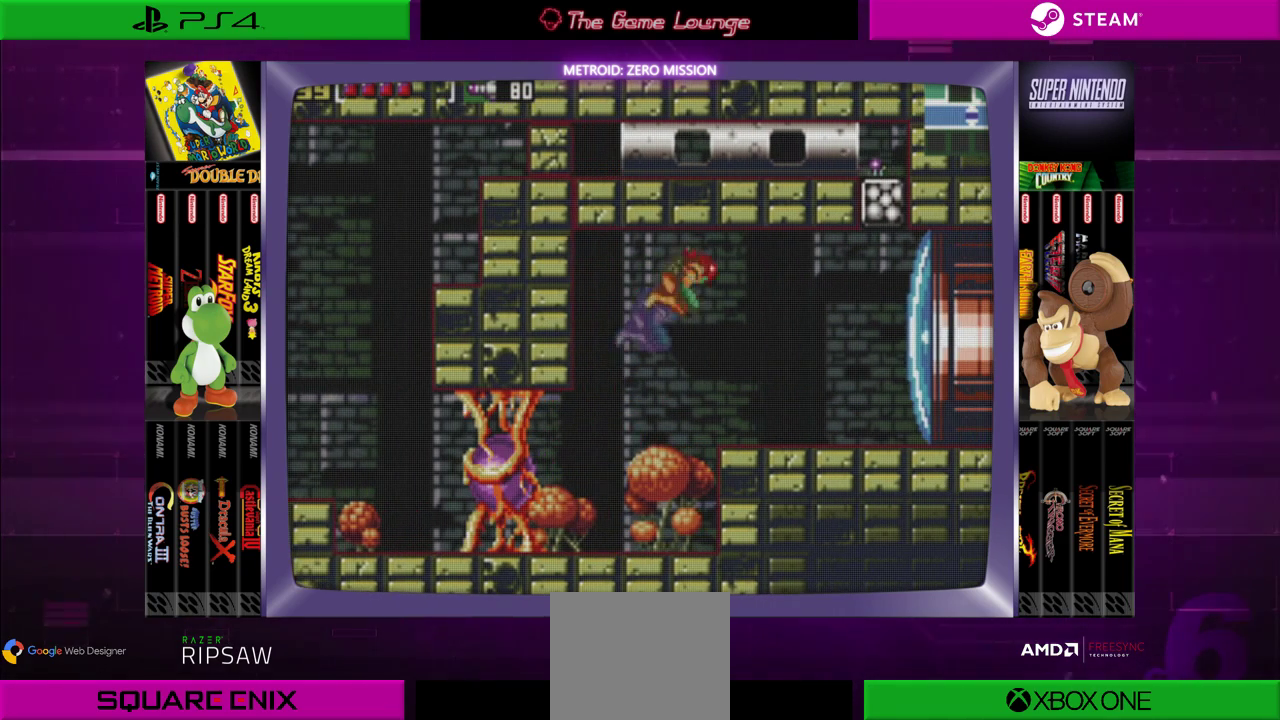
{"buttons": ["DPAD_RIGHT"], "left_stick": "center", "right_stick": "center", "events": [[66, "B", "up"], [167, "A", "down"], [367, "A", "up"]]}
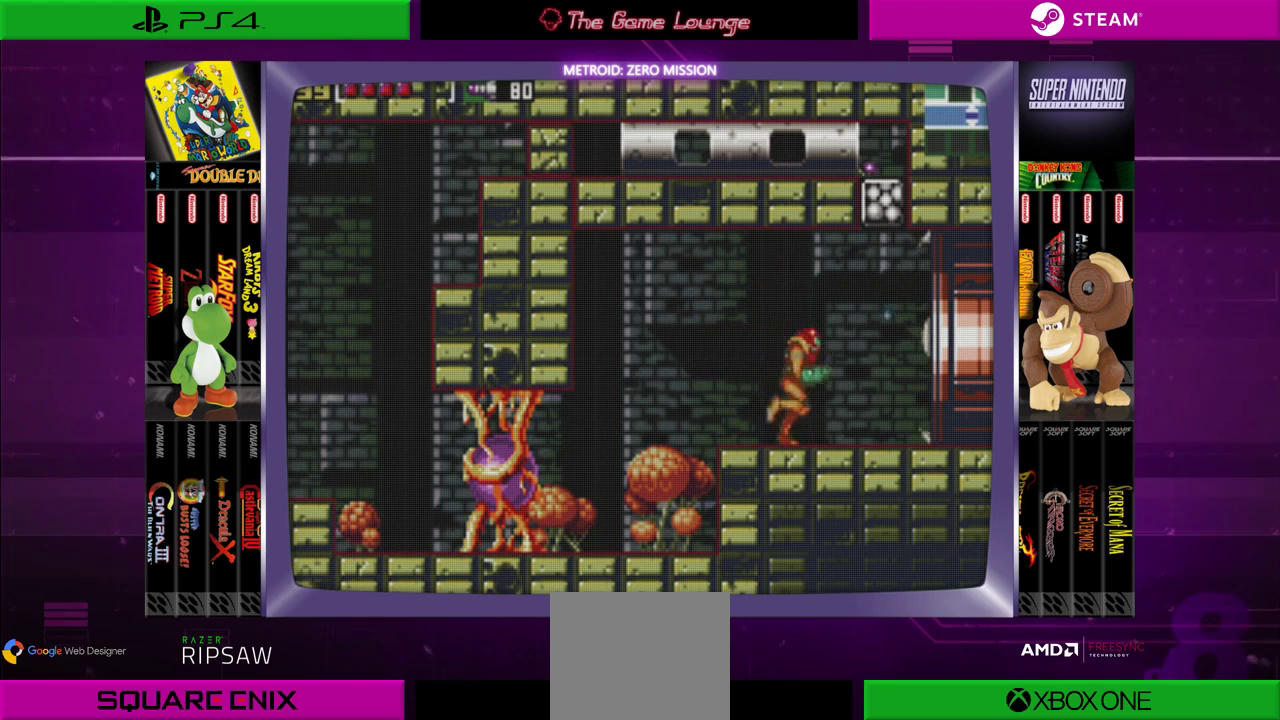
{"buttons": ["DPAD_RIGHT"], "left_stick": "center", "right_stick": "center", "events": []}
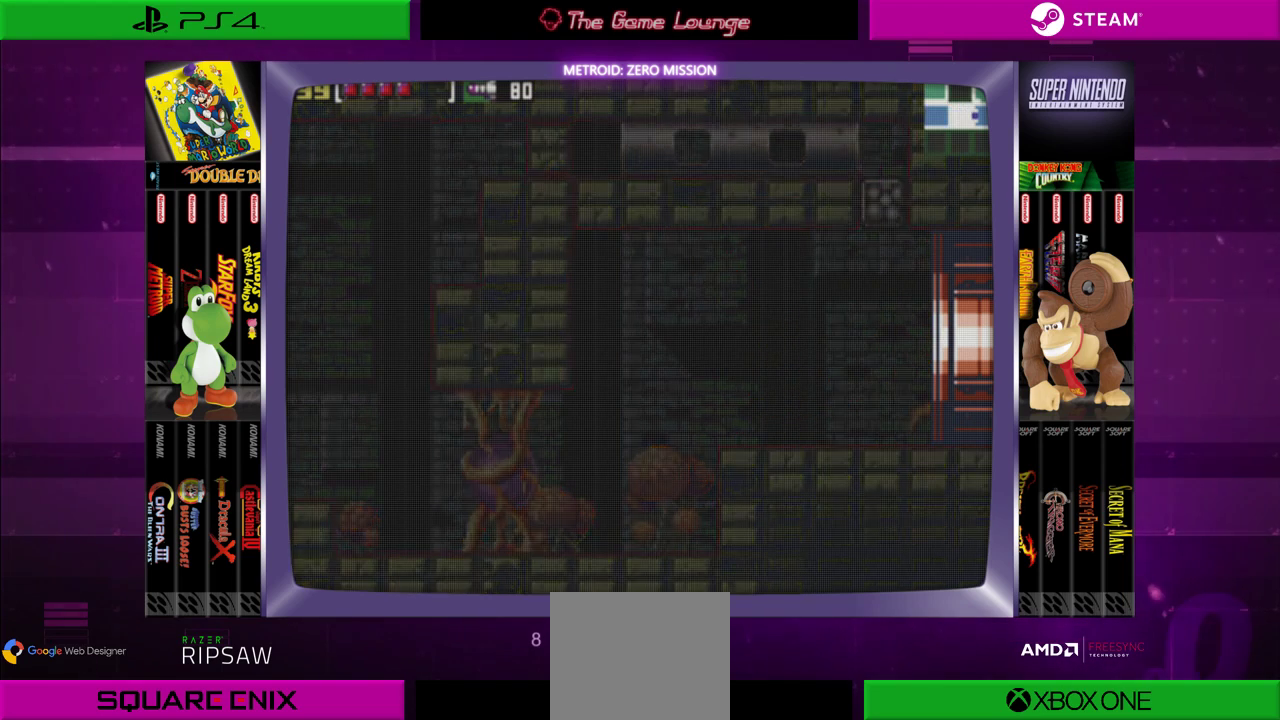
{"buttons": [], "left_stick": "center", "right_stick": "center", "events": [[450, "DPAD_RIGHT", "up"]]}
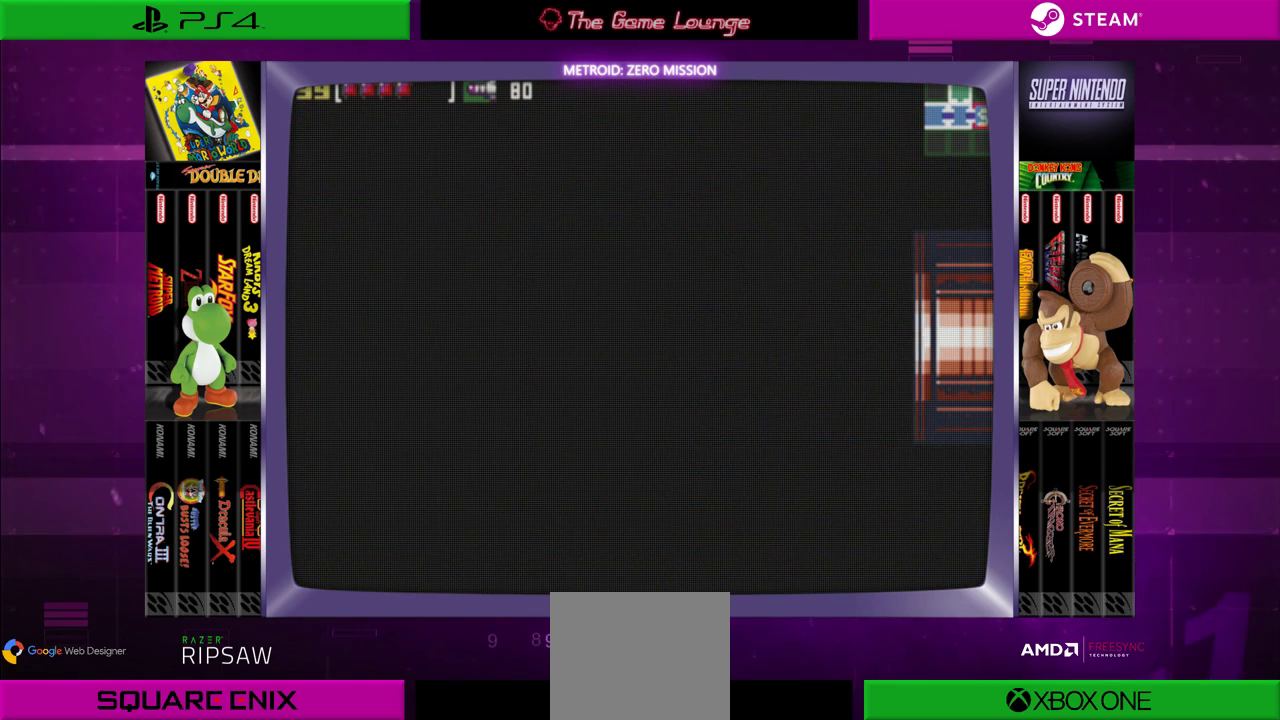
{"buttons": [], "left_stick": "center", "right_stick": "center", "events": []}
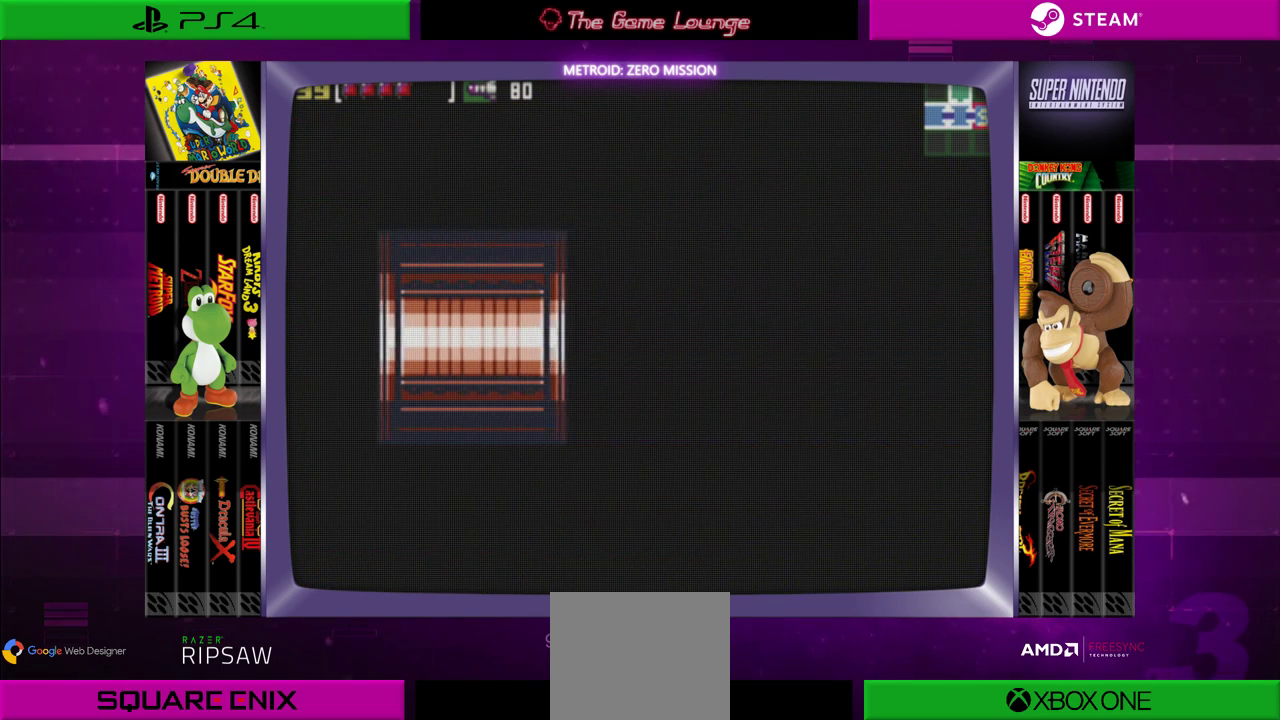
{"buttons": ["DPAD_RIGHT"], "left_stick": "center", "right_stick": "center", "events": [[283, "DPAD_RIGHT", "down"]]}
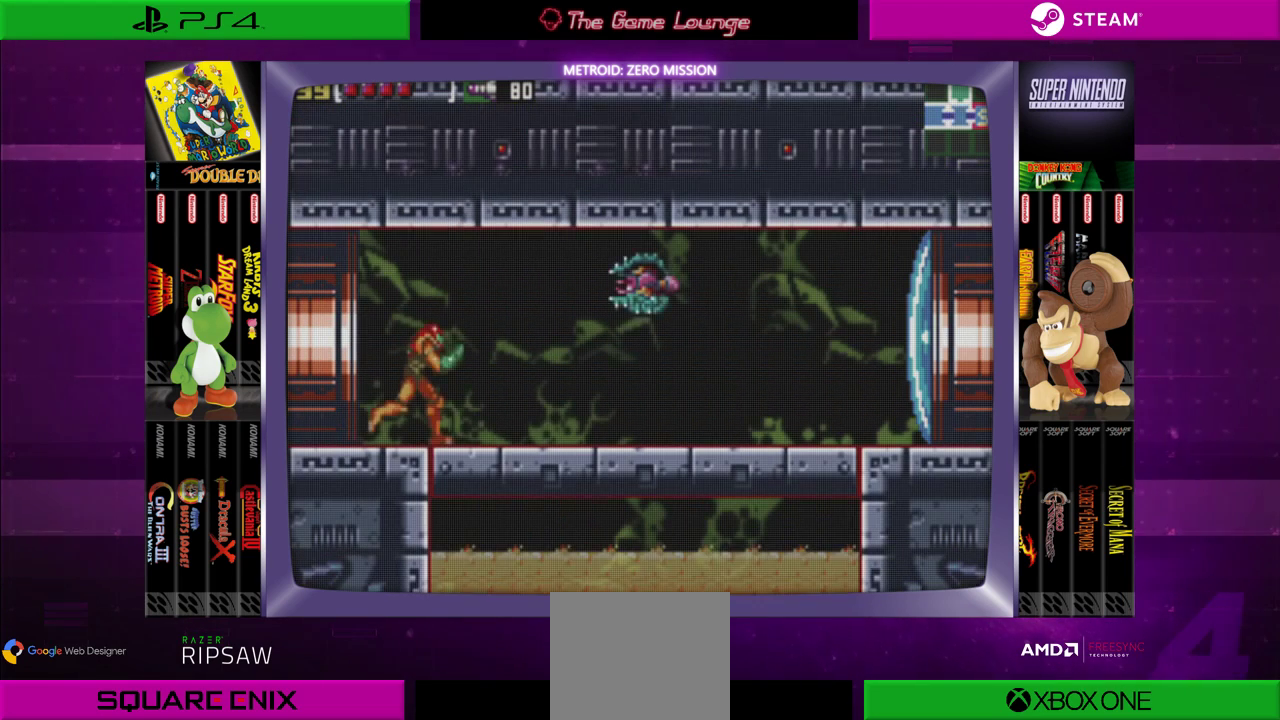
{"buttons": ["DPAD_RIGHT"], "left_stick": "center", "right_stick": "center", "events": []}
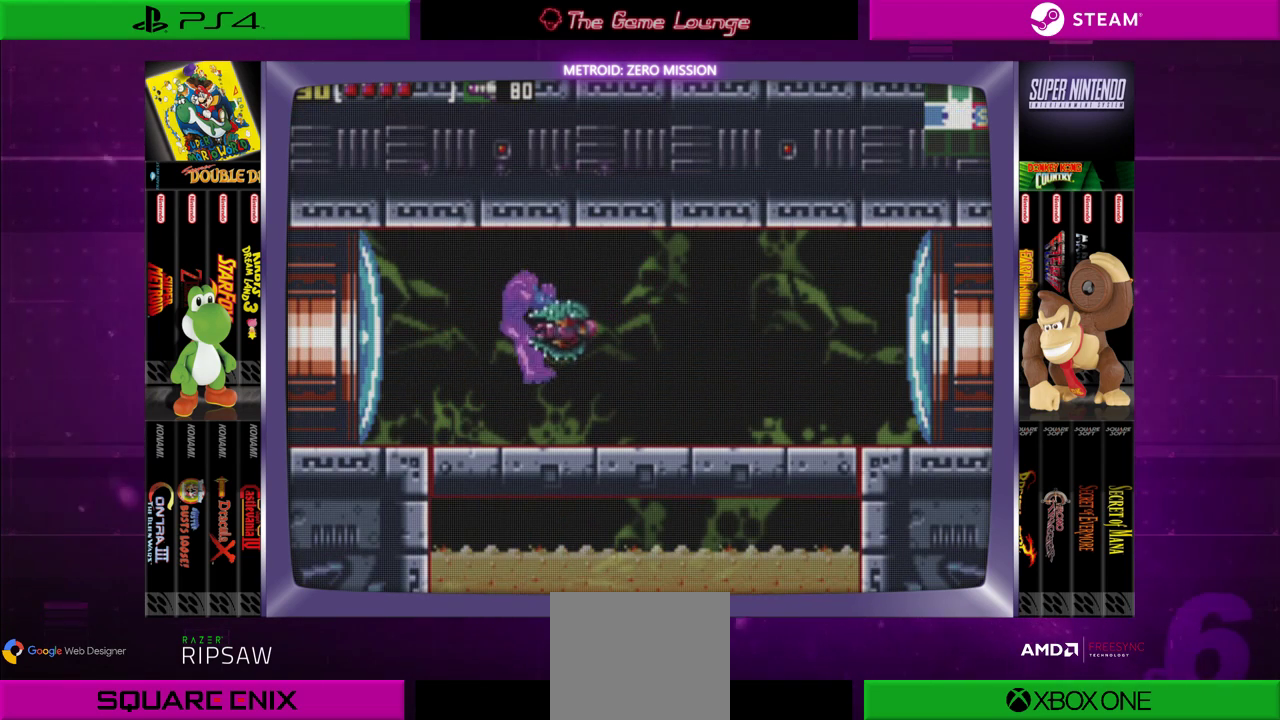
{"buttons": ["A"], "left_stick": "center", "right_stick": "center", "events": [[150, "DPAD_RIGHT", "up"], [383, "DPAD_LEFT", "down"], [450, "A", "down"], [484, "DPAD_LEFT", "up"]]}
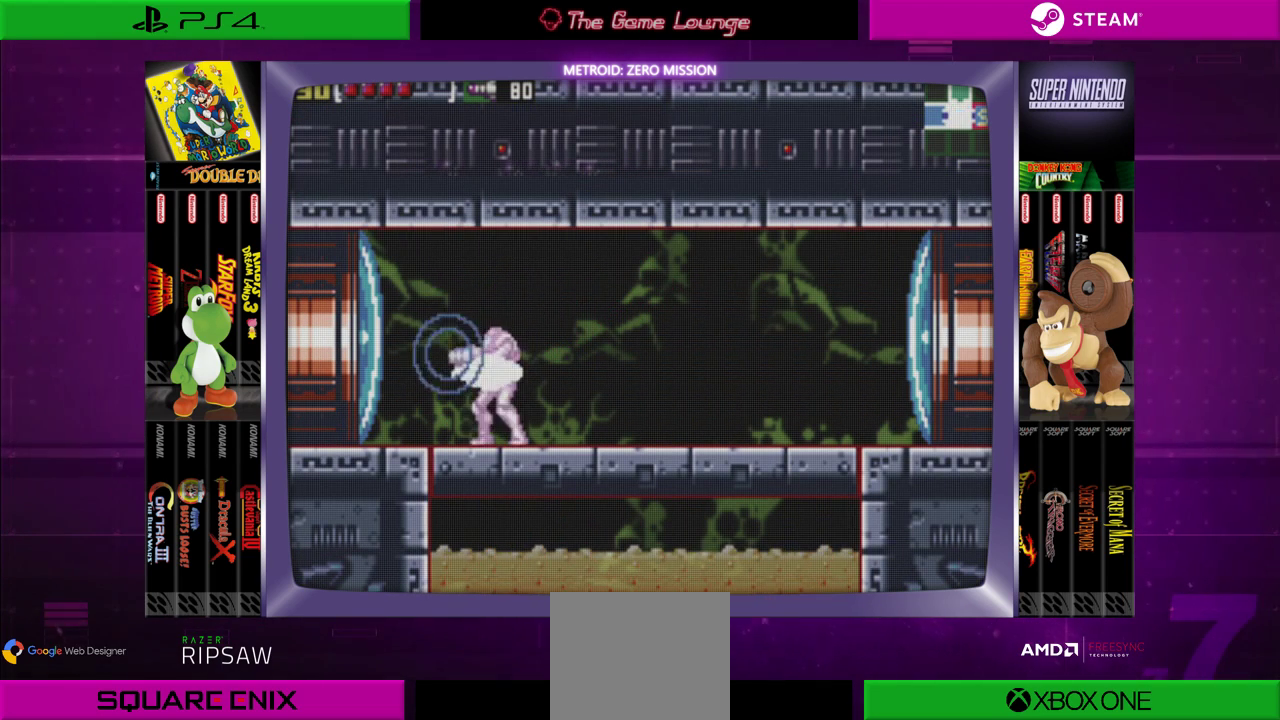
{"buttons": ["A"], "left_stick": "center", "right_stick": "center", "events": [[84, "A", "up"], [150, "A", "down"], [250, "A", "up"], [317, "A", "down"], [467, "A", "up"], [484, "A", "down"]]}
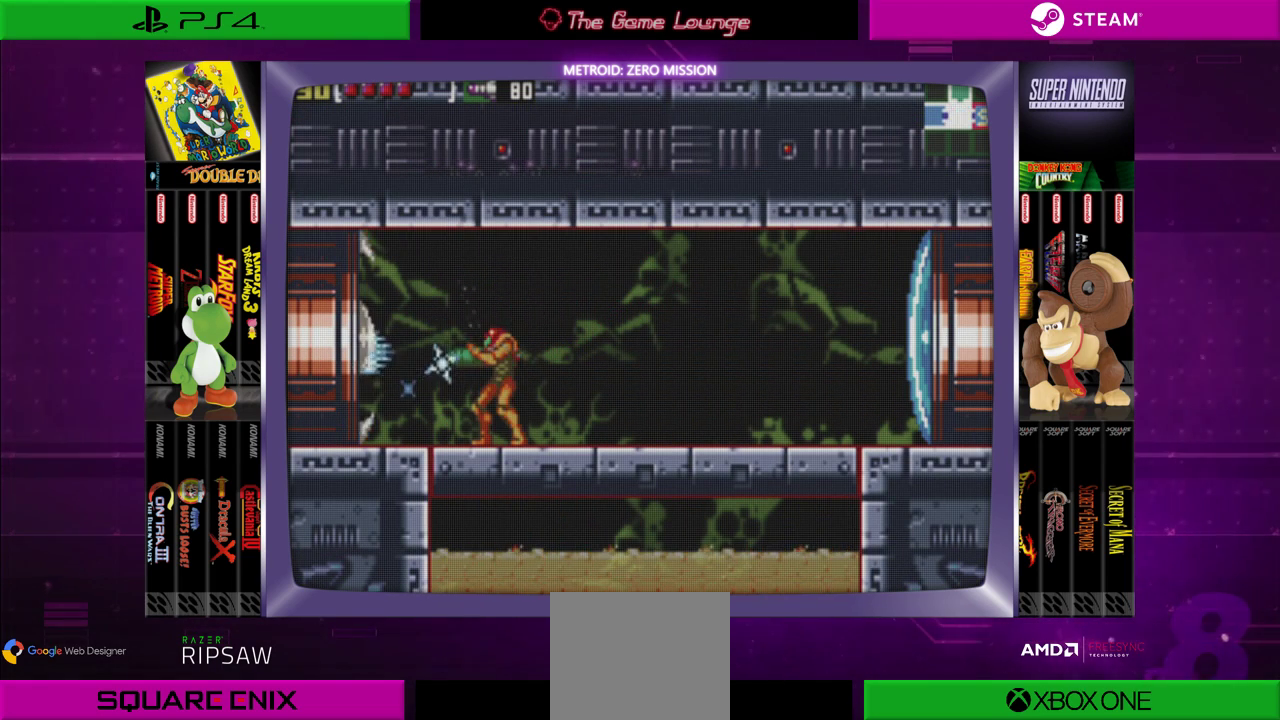
{"buttons": ["DPAD_RIGHT"], "left_stick": "center", "right_stick": "center", "events": [[83, "A", "up"], [150, "DPAD_RIGHT", "down"]]}
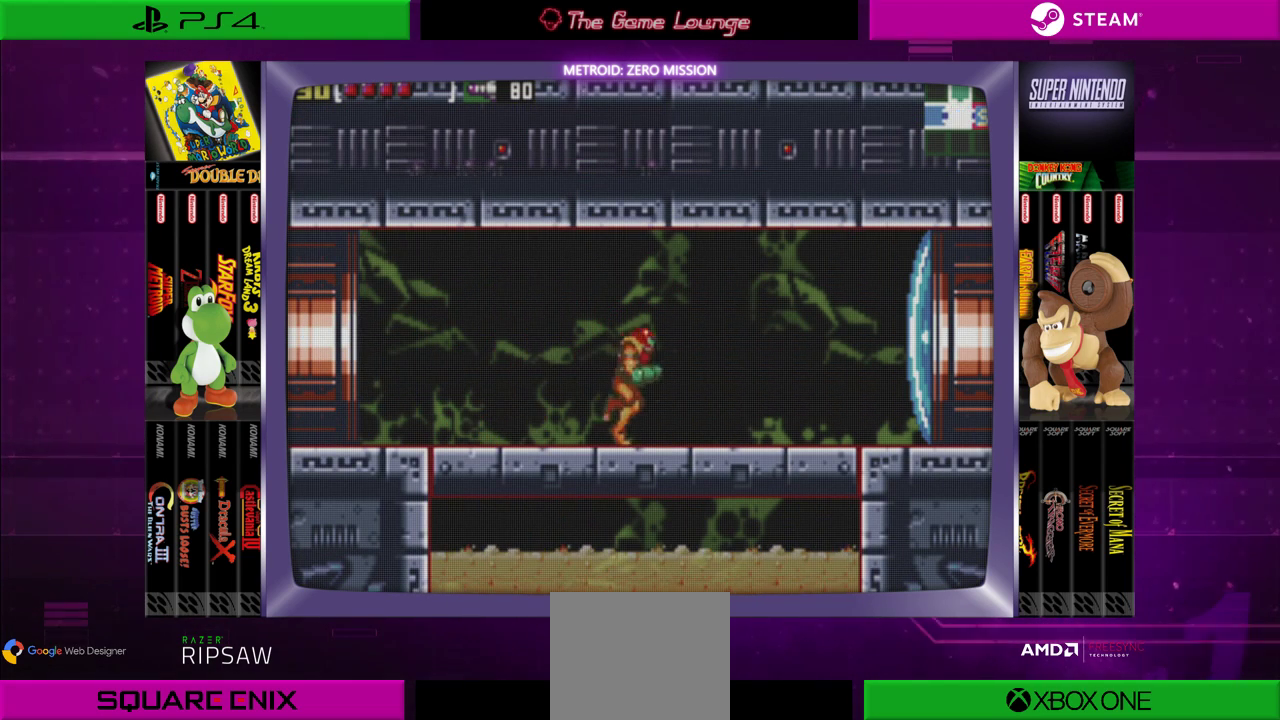
{"buttons": ["DPAD_RIGHT"], "left_stick": "center", "right_stick": "center", "events": [[250, "A", "down"], [384, "A", "up"]]}
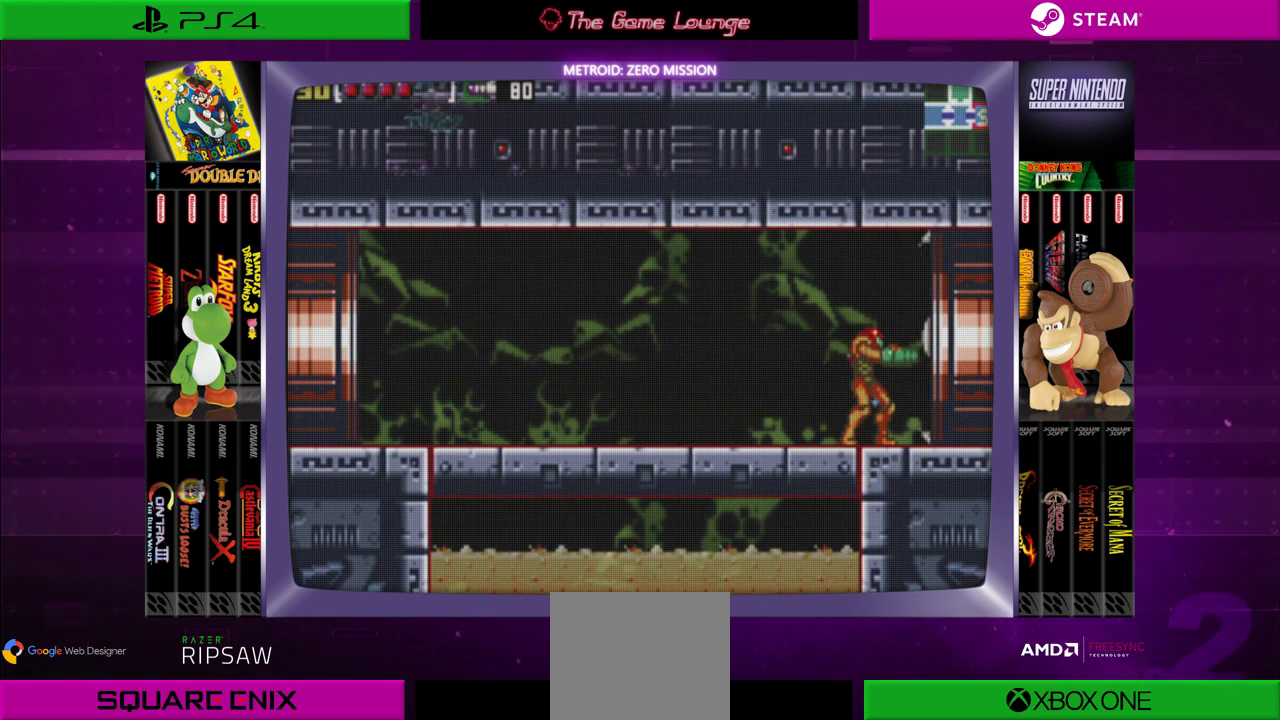
{"buttons": ["DPAD_RIGHT"], "left_stick": "center", "right_stick": "center", "events": [[50, "DPAD_RIGHT", "up"], [283, "DPAD_RIGHT", "down"]]}
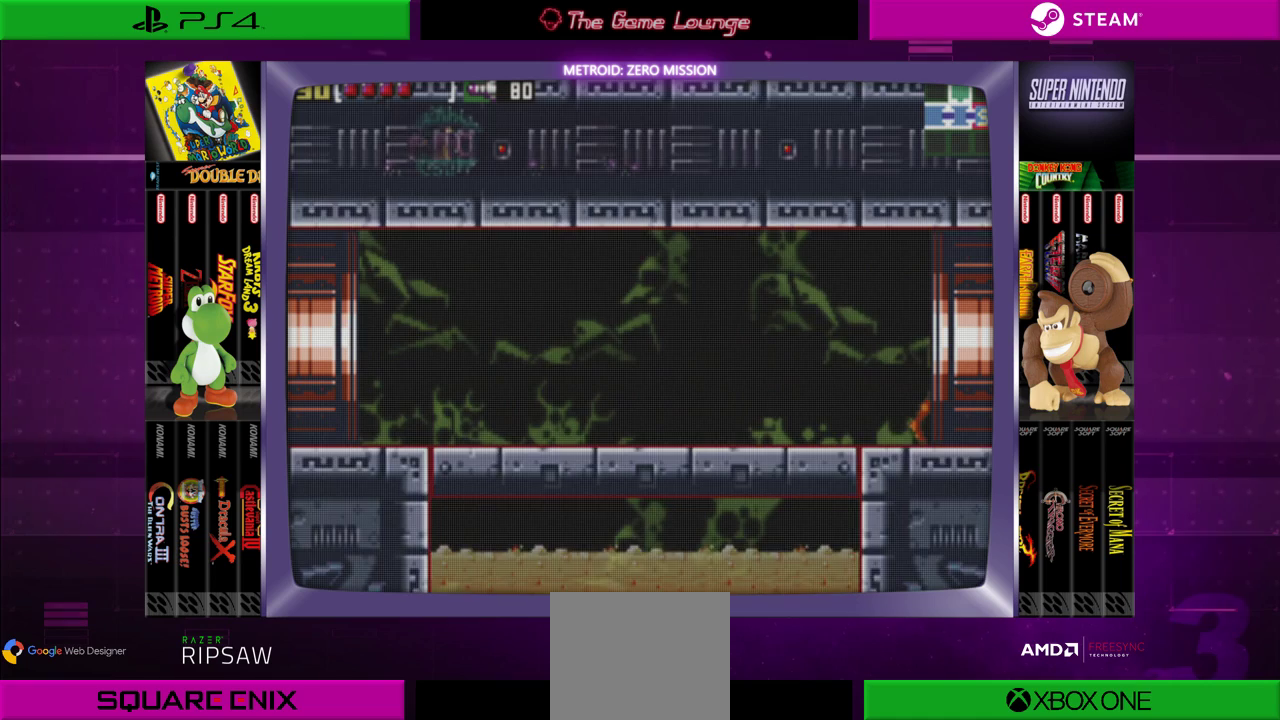
{"buttons": ["DPAD_RIGHT"], "left_stick": "center", "right_stick": "center", "events": []}
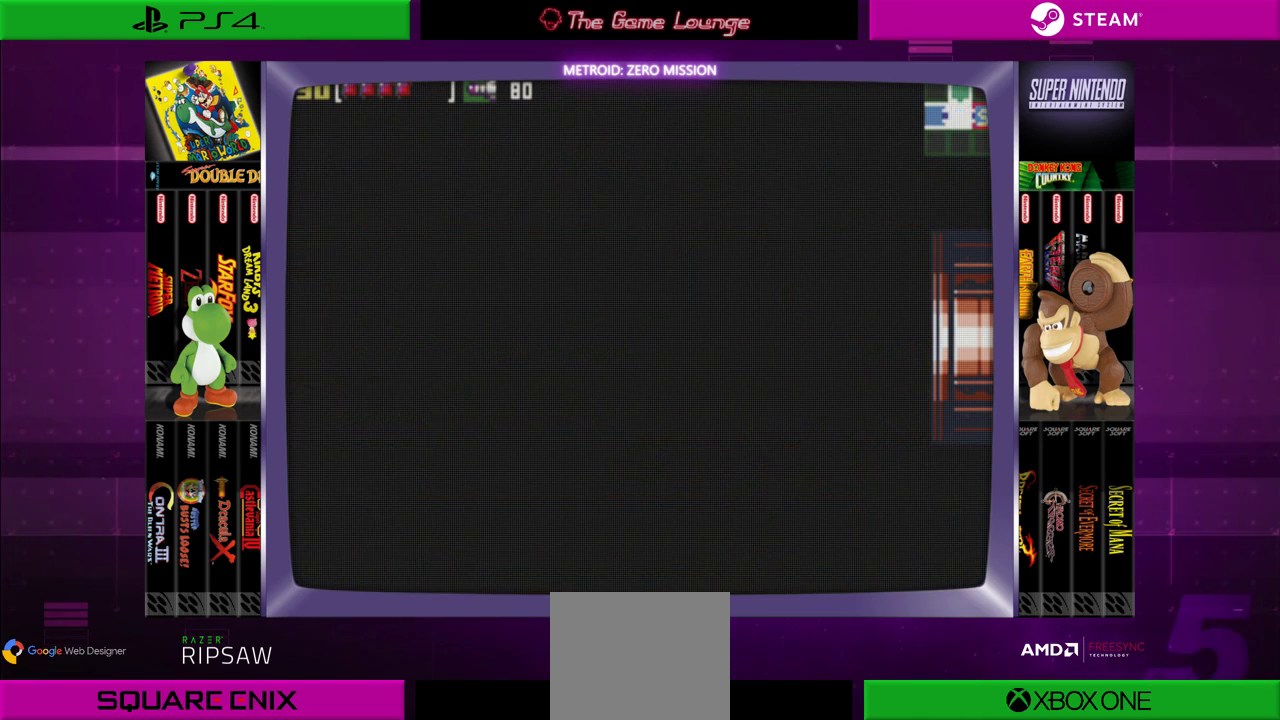
{"buttons": [], "left_stick": "center", "right_stick": "center", "events": [[16, "DPAD_RIGHT", "up"]]}
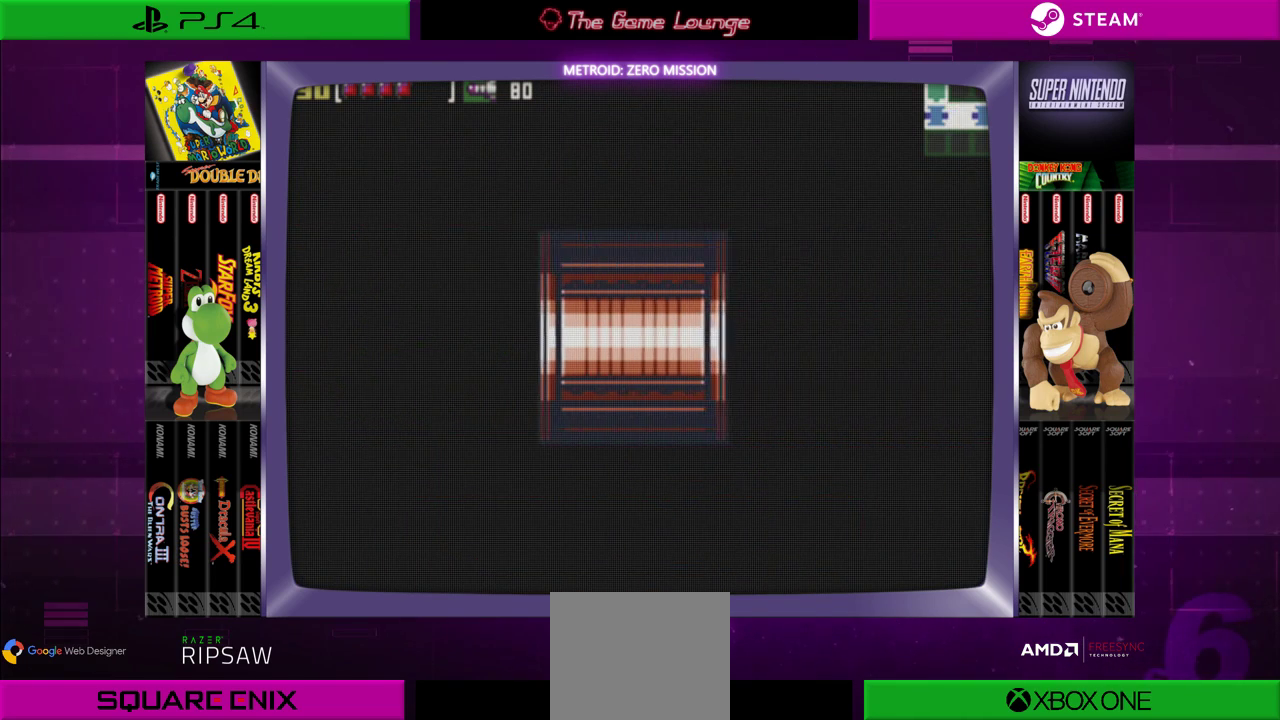
{"buttons": ["DPAD_RIGHT"], "left_stick": "center", "right_stick": "center", "events": [[417, "DPAD_RIGHT", "down"]]}
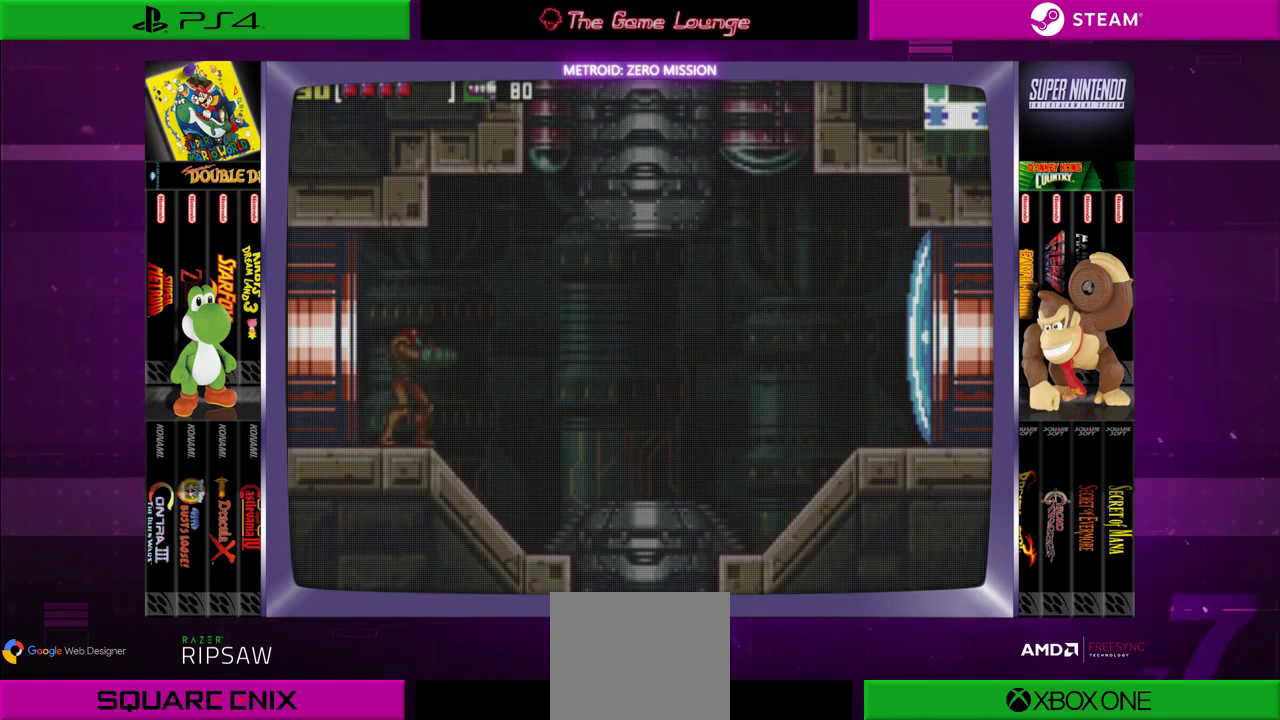
{"buttons": ["DPAD_RIGHT"], "left_stick": "center", "right_stick": "center", "events": []}
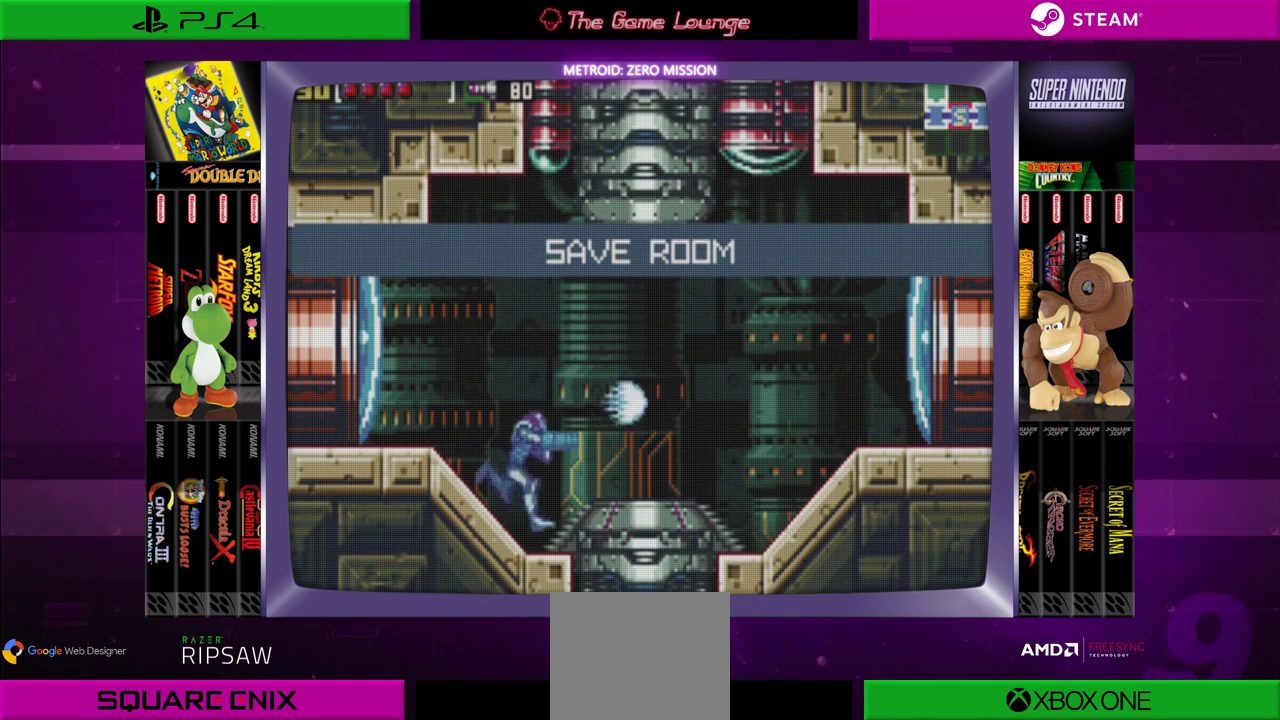
{"buttons": ["DPAD_RIGHT"], "left_stick": "center", "right_stick": "center", "events": [[17, "A", "down"], [217, "A", "up"]]}
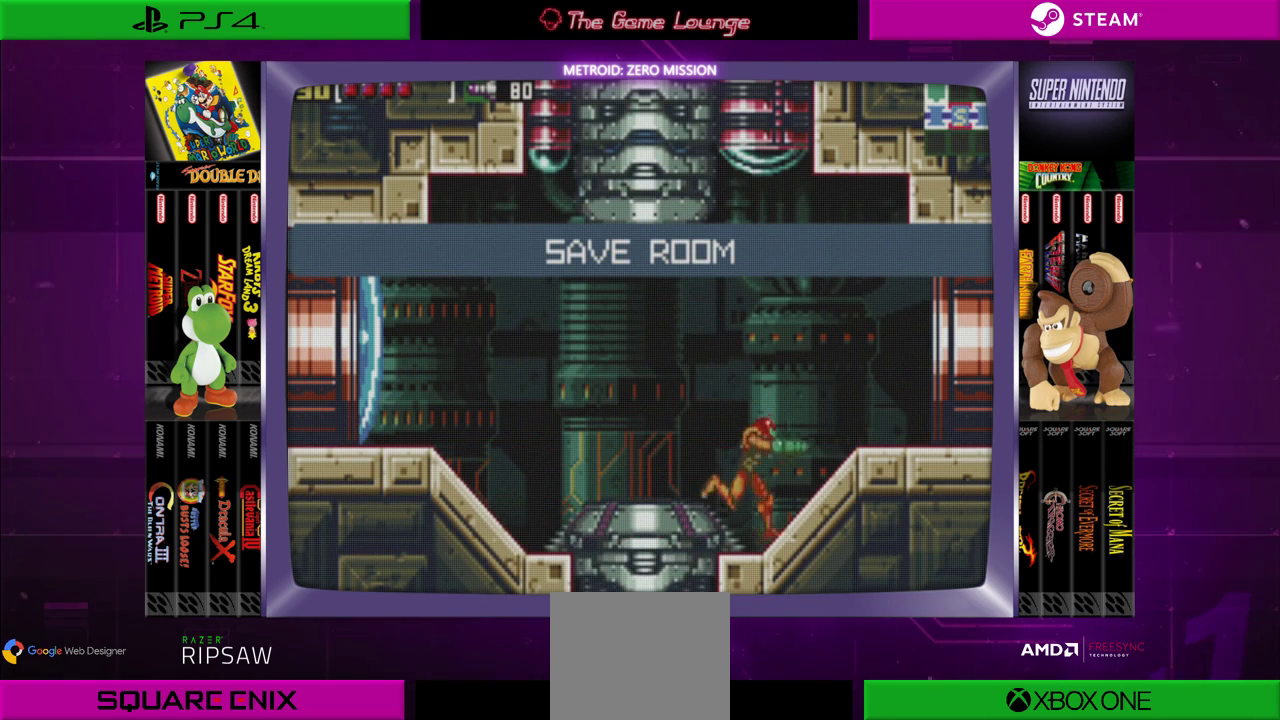
{"buttons": ["DPAD_RIGHT"], "left_stick": "center", "right_stick": "center", "events": []}
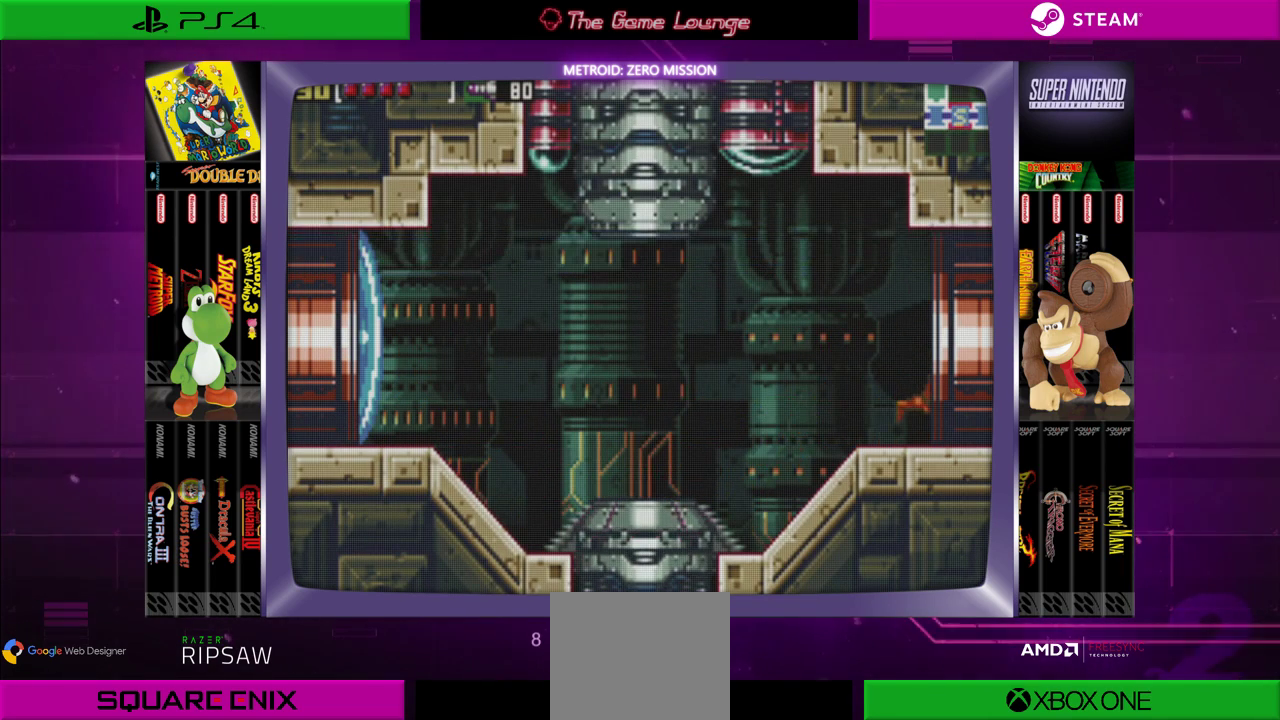
{"buttons": ["DPAD_RIGHT"], "left_stick": "center", "right_stick": "center", "events": []}
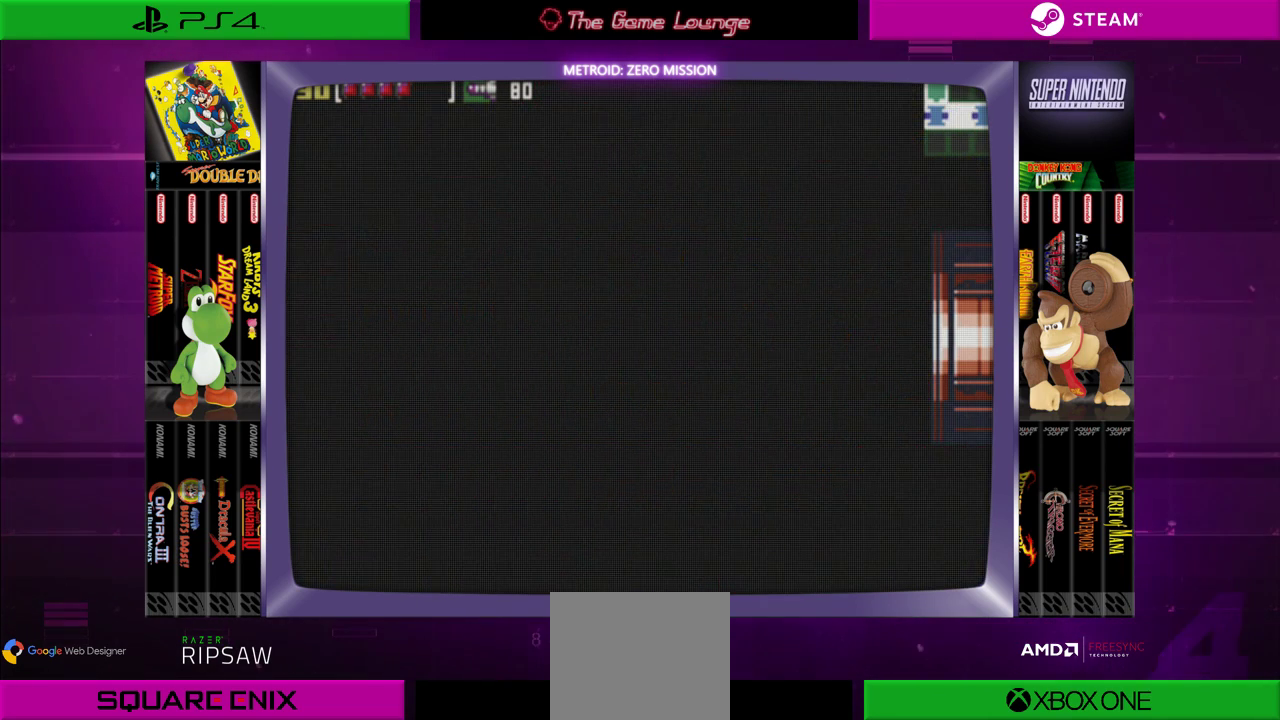
{"buttons": [], "left_stick": "center", "right_stick": "center", "events": [[134, "DPAD_RIGHT", "up"]]}
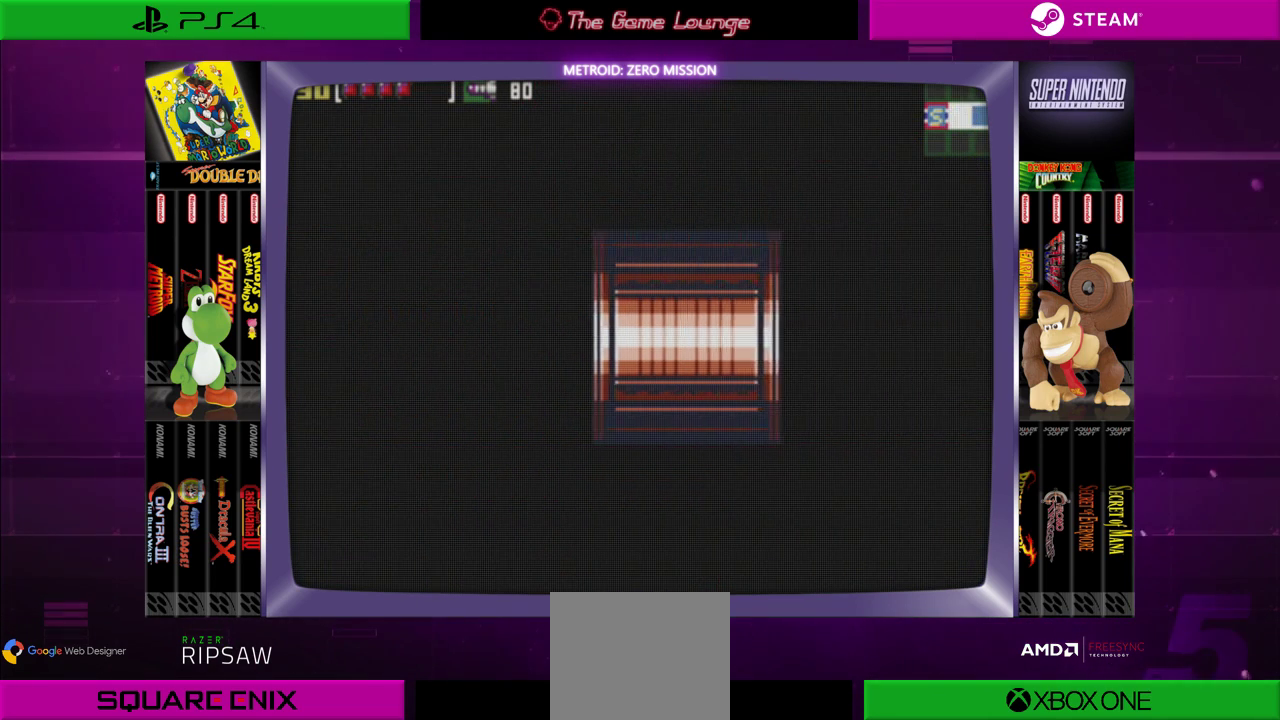
{"buttons": [], "left_stick": "center", "right_stick": "center", "events": []}
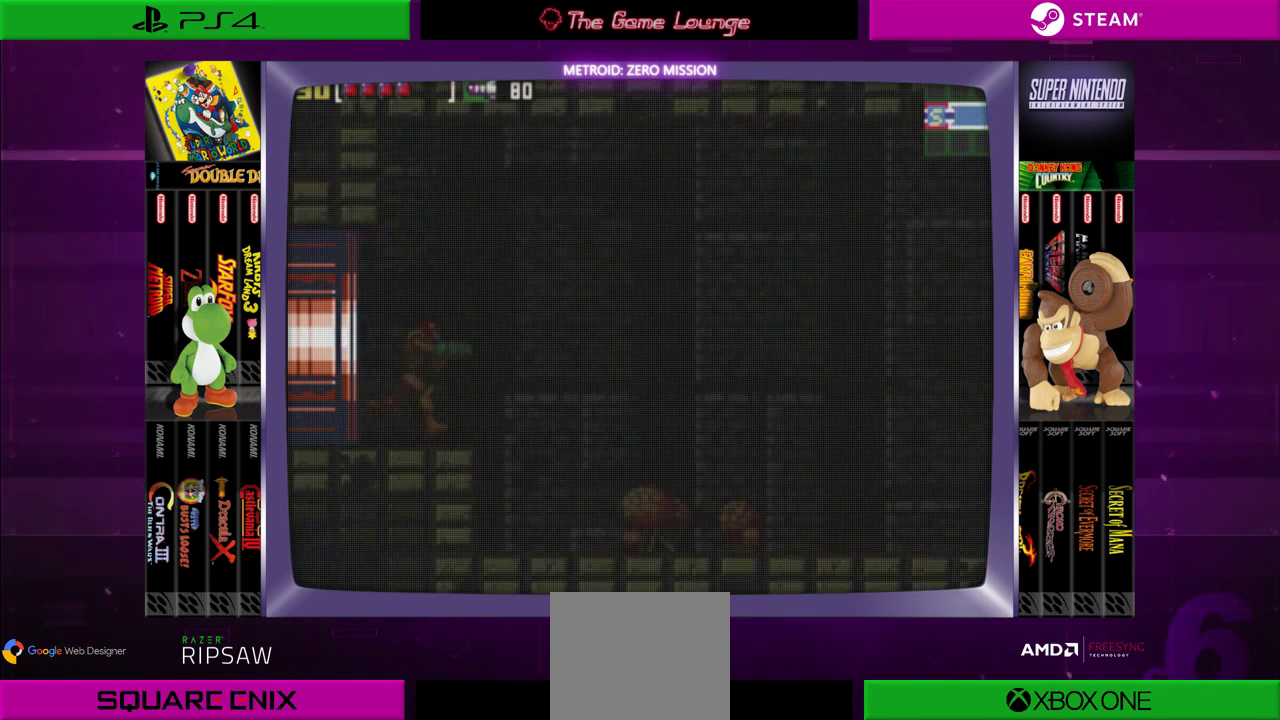
{"buttons": [], "left_stick": "center", "right_stick": "center", "events": []}
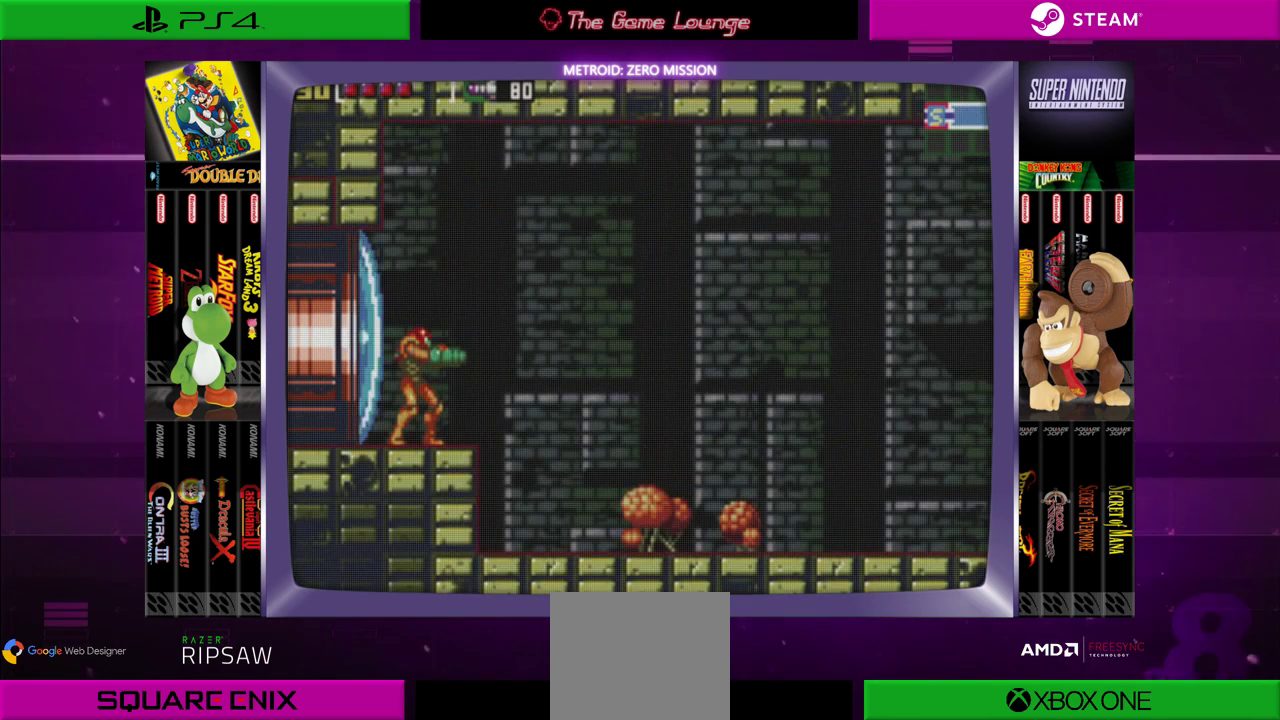
{"buttons": [], "left_stick": "center", "right_stick": "center", "events": []}
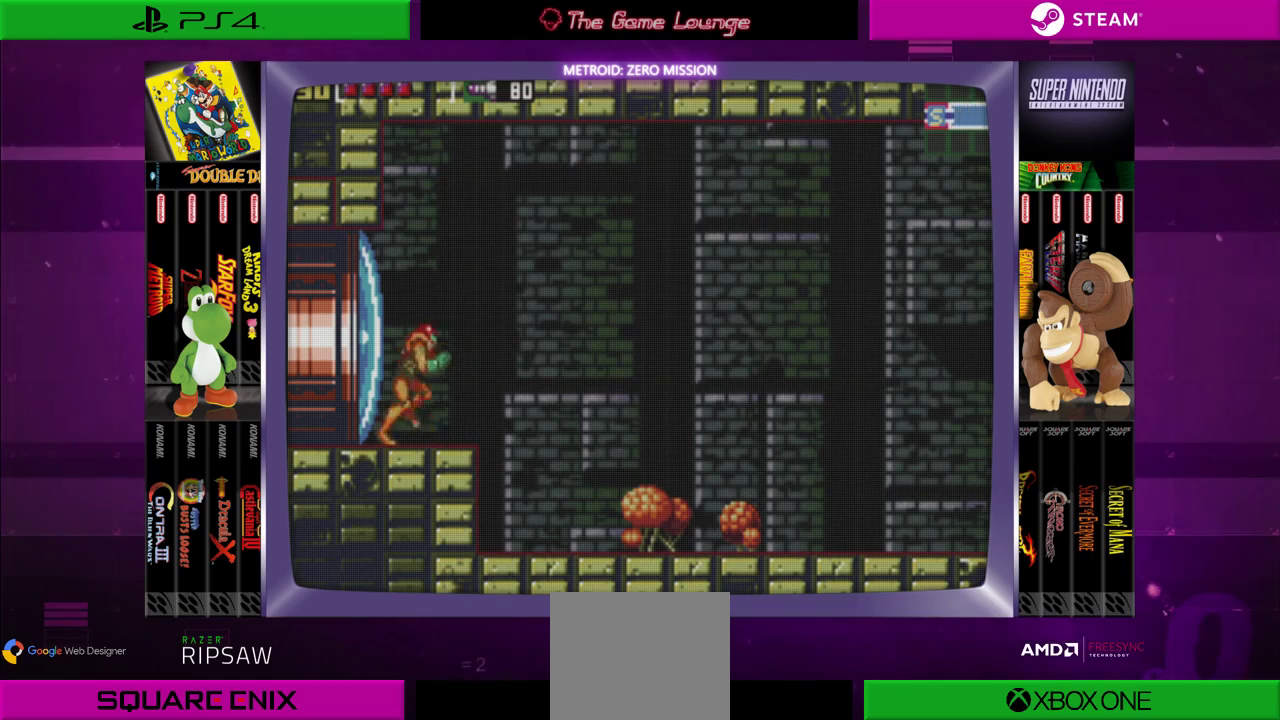
{"buttons": ["DPAD_RIGHT"], "left_stick": "center", "right_stick": "center", "events": [[33, "DPAD_RIGHT", "down"]]}
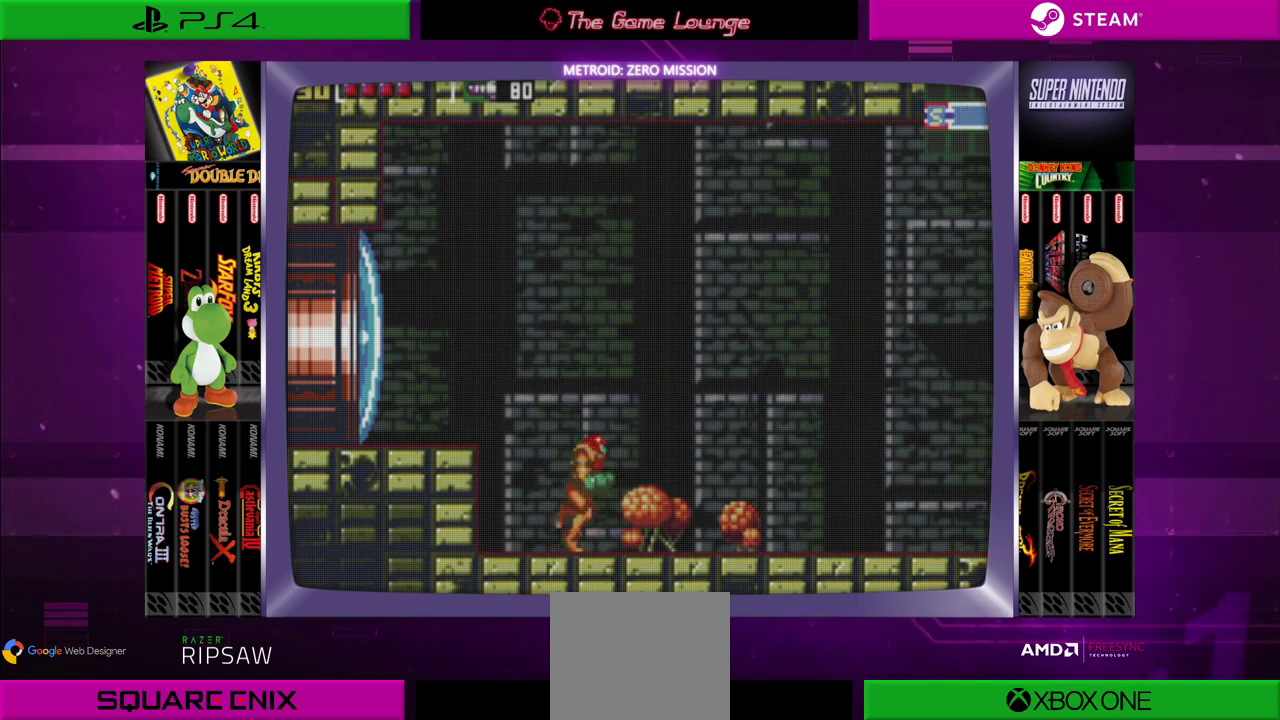
{"buttons": ["DPAD_RIGHT"], "left_stick": "center", "right_stick": "center", "events": []}
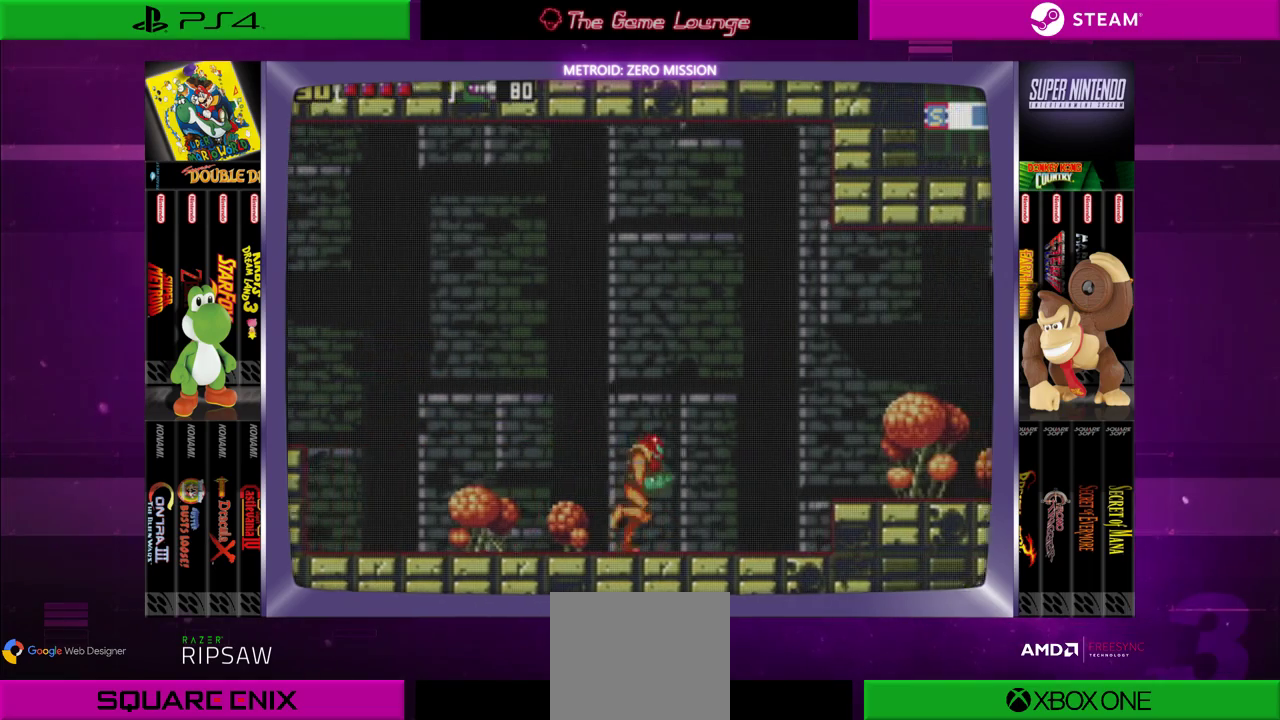
{"buttons": ["B", "DPAD_RIGHT"], "left_stick": "center", "right_stick": "center", "events": [[300, "DPAD_RIGHT", "up"], [434, "DPAD_RIGHT", "down"], [467, "B", "down"]]}
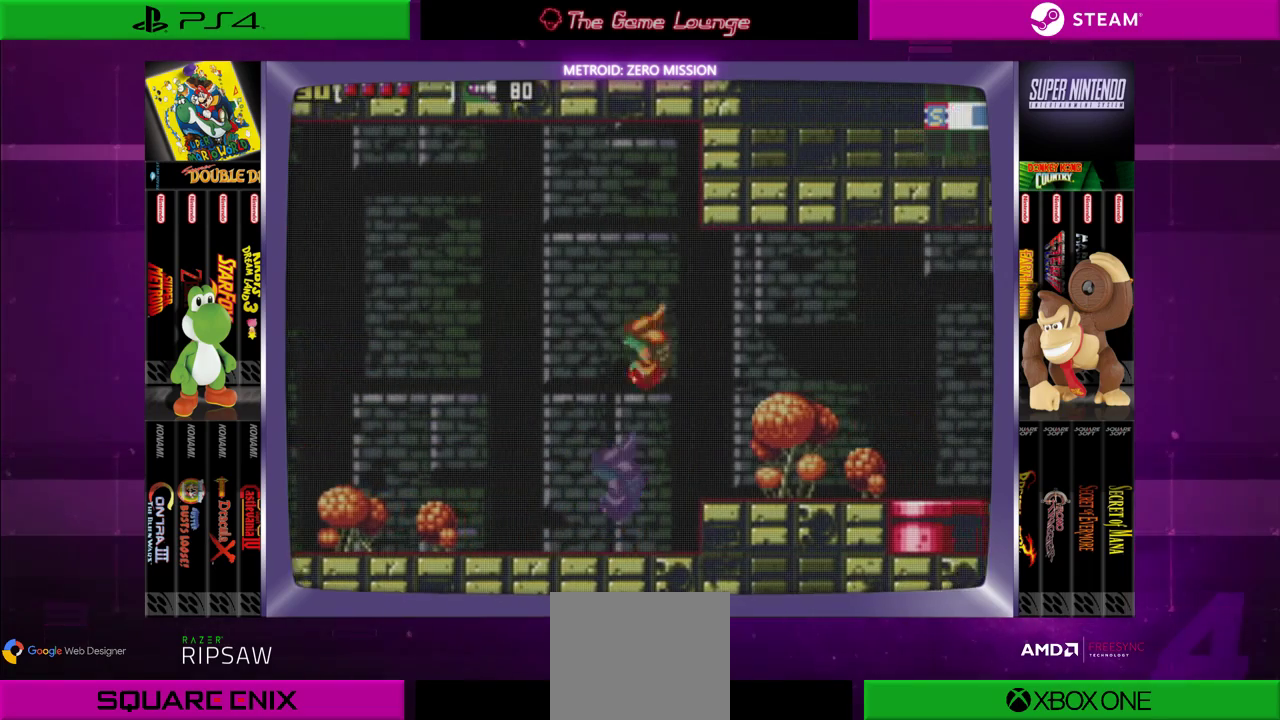
{"buttons": ["DPAD_RIGHT"], "left_stick": "center", "right_stick": "center", "events": [[233, "B", "up"]]}
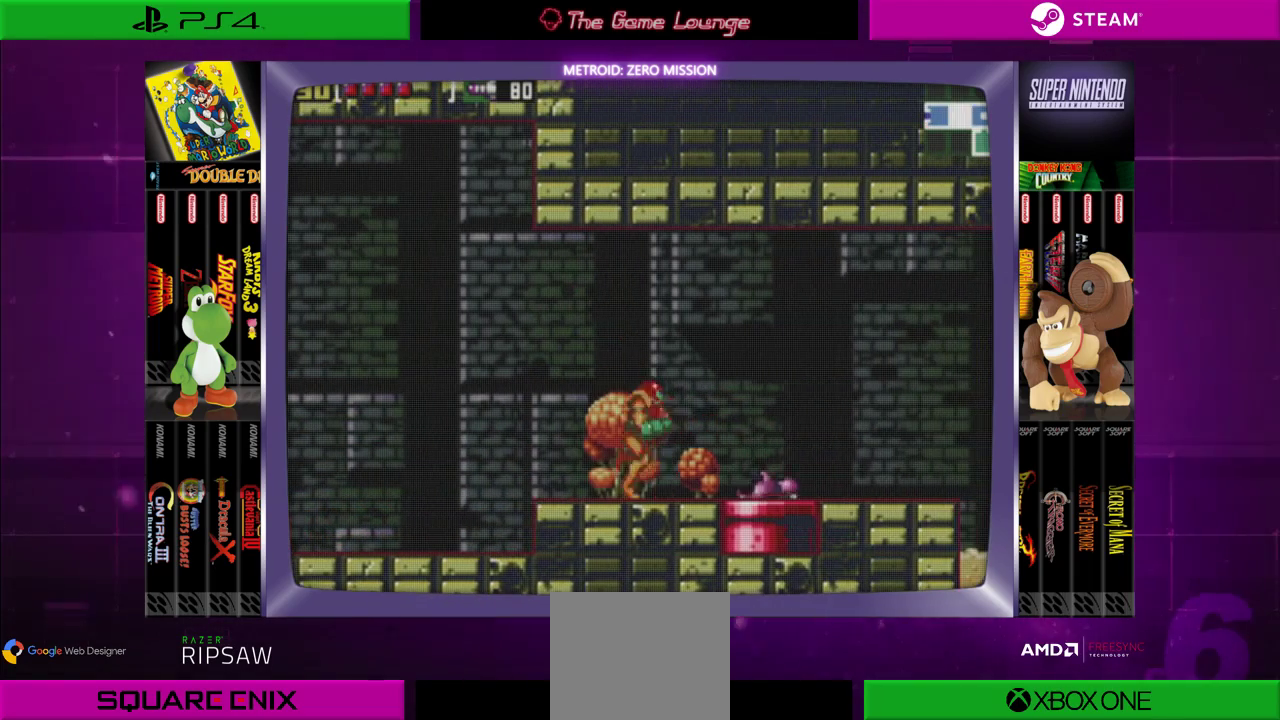
{"buttons": [], "left_stick": "center", "right_stick": "center", "events": [[200, "DPAD_RIGHT", "up"], [300, "A", "down"], [400, "A", "up"]]}
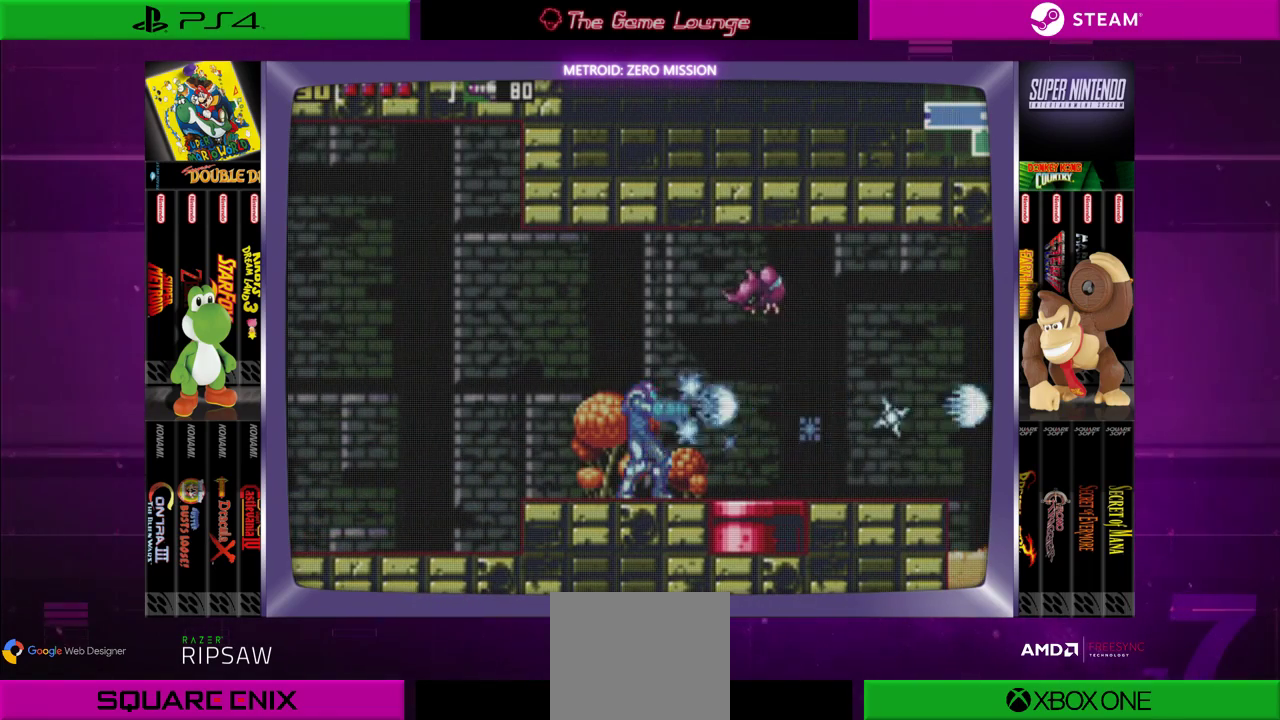
{"buttons": ["DPAD_UP"], "left_stick": "center", "right_stick": "center", "events": [[33, "A", "down"], [166, "A", "up"], [266, "DPAD_UP", "down"], [367, "A", "down"], [467, "A", "up"]]}
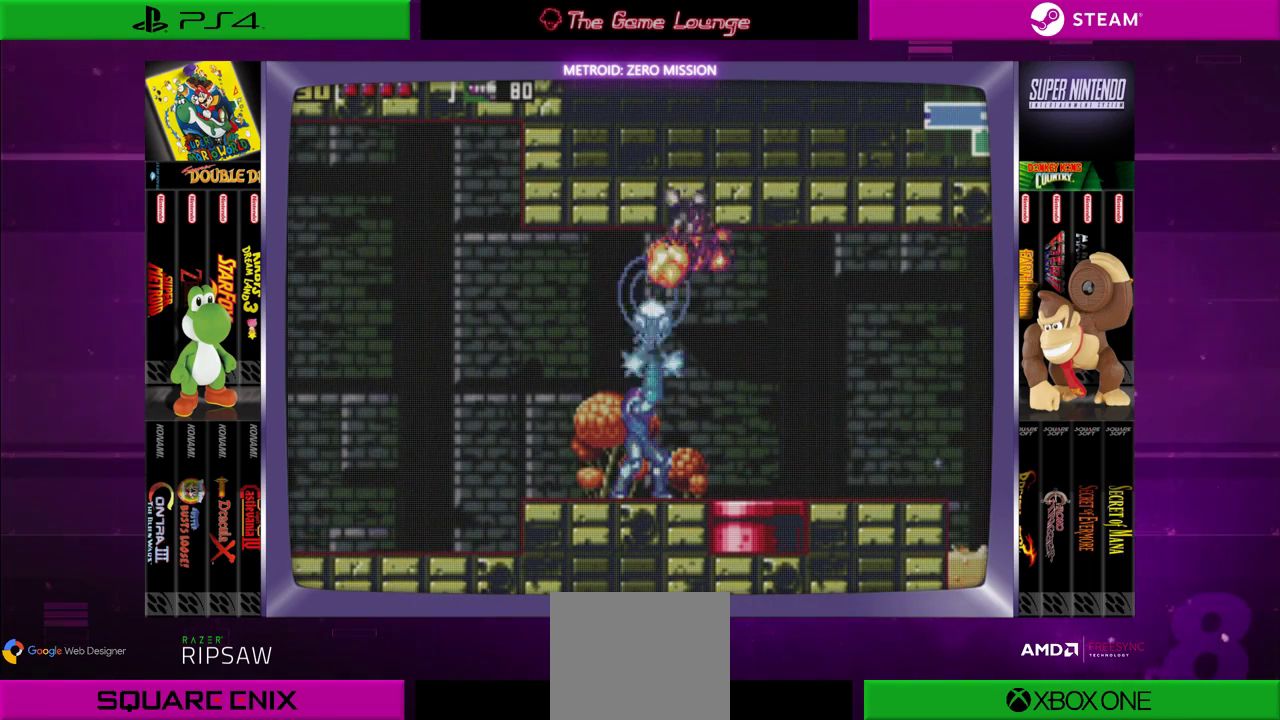
{"buttons": ["B", "DPAD_RIGHT"], "left_stick": "center", "right_stick": "center", "events": [[33, "A", "down"], [133, "A", "up"], [267, "DPAD_UP", "up"], [400, "B", "down"], [400, "DPAD_RIGHT", "down"]]}